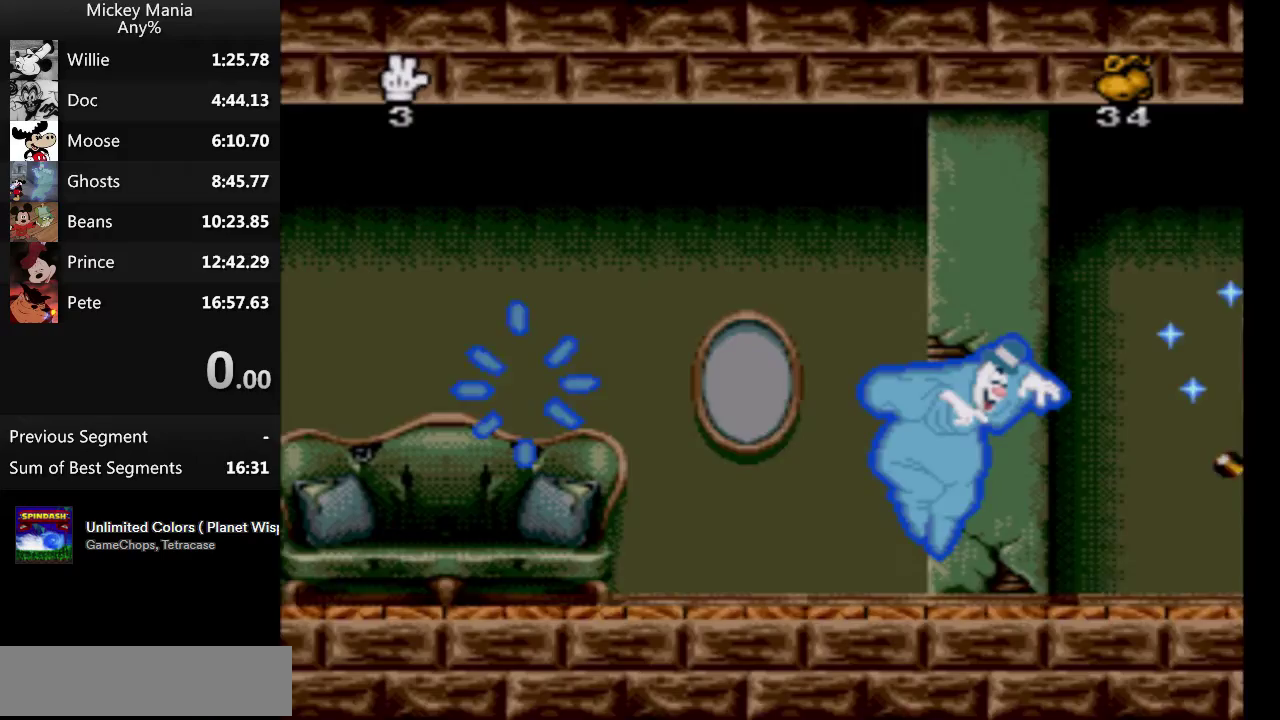
Gameplay with a controller (Nintendo layout); each line is a JSON object with the inputs held at the frame after it (dt_ms = milliseconds from this image to that frame). "events" lists button and stick changes between this image and that frame as [ms after this image, input, new state], when the widget could be followed in between. Not read: L3 R3.
{"dt_ms": 500, "buttons": ["DPAD_LEFT"], "events": [[300, "B", "up"]]}
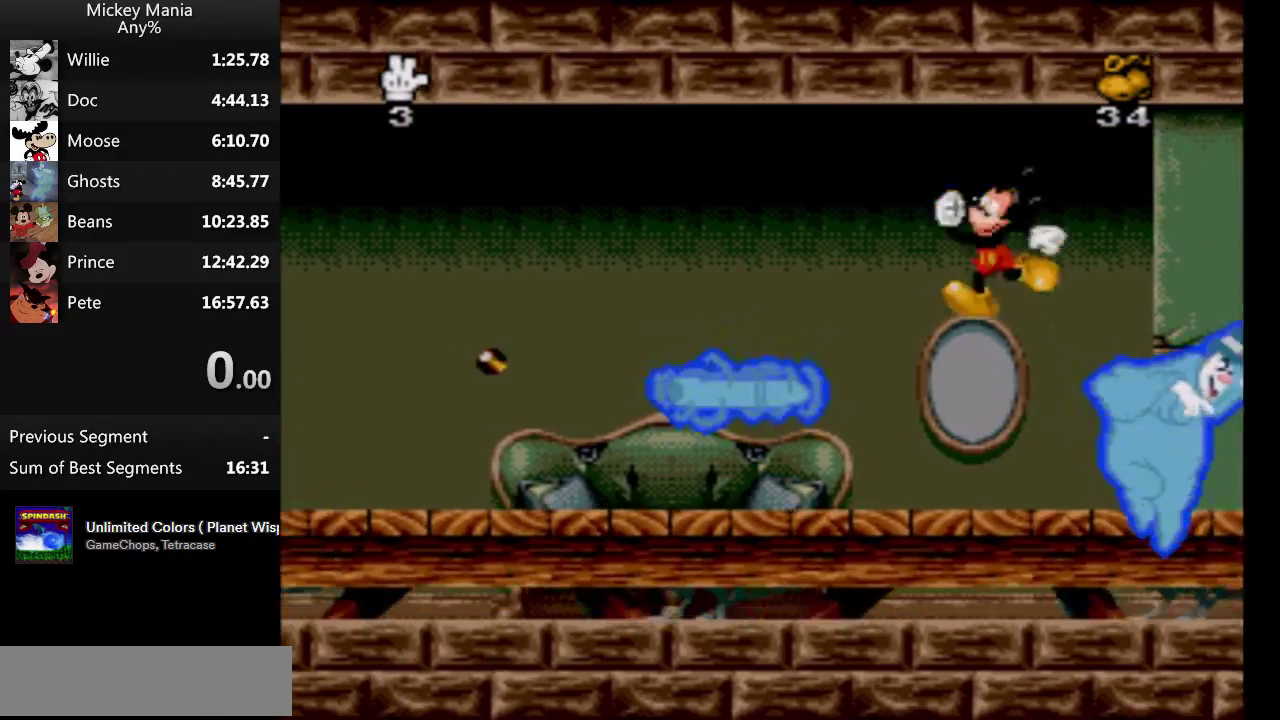
{"dt_ms": 500, "buttons": ["B", "DPAD_LEFT"], "events": [[267, "B", "down"]]}
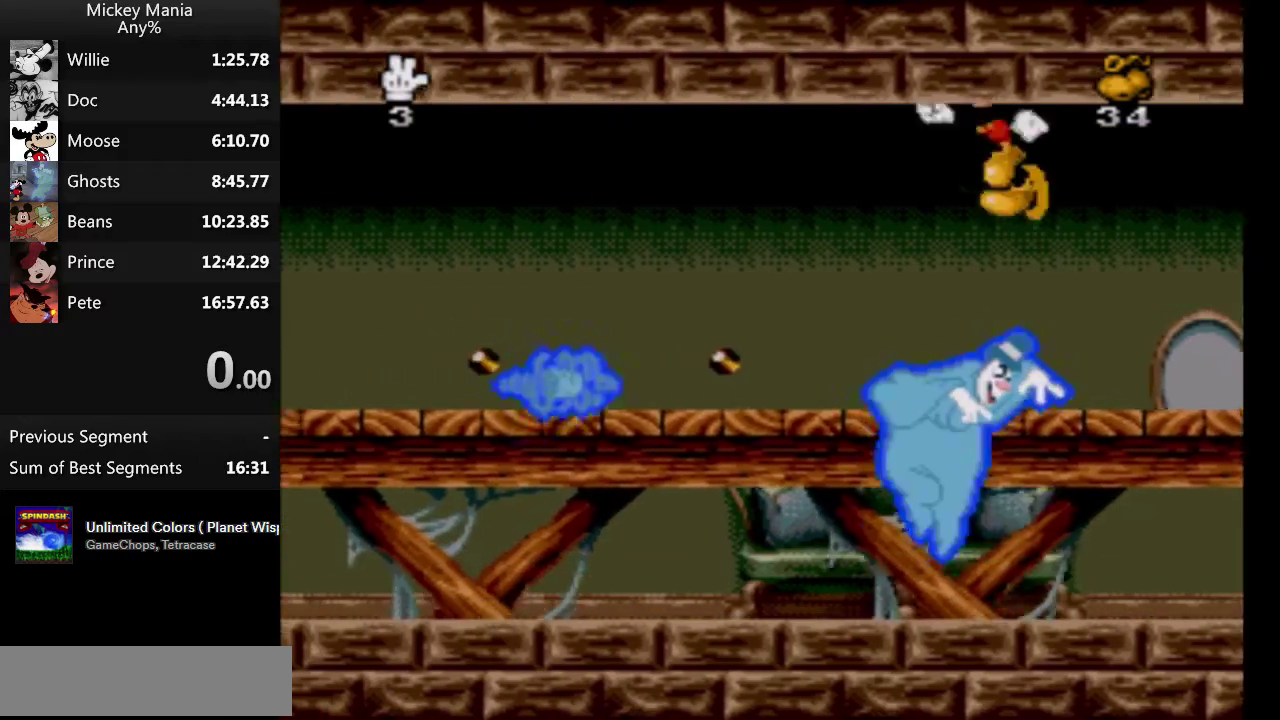
{"dt_ms": 500, "buttons": ["DPAD_LEFT"], "events": [[233, "B", "up"]]}
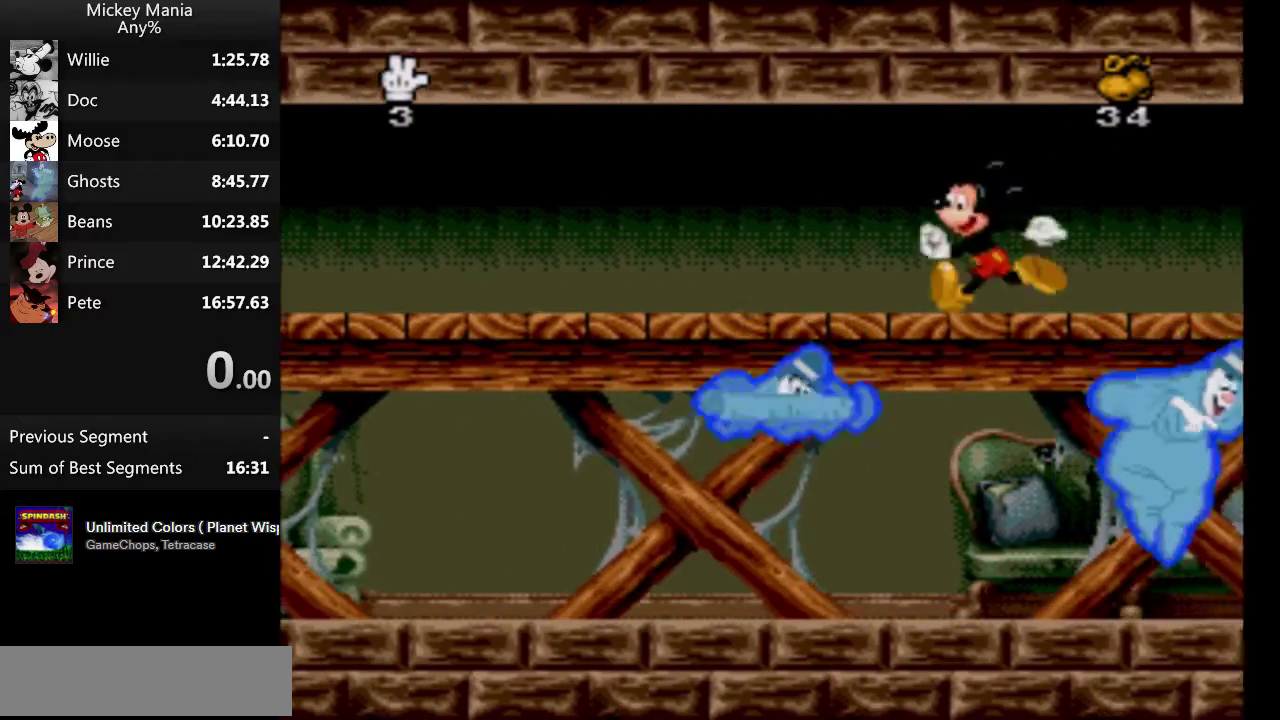
{"dt_ms": 500, "buttons": ["DPAD_LEFT"], "events": []}
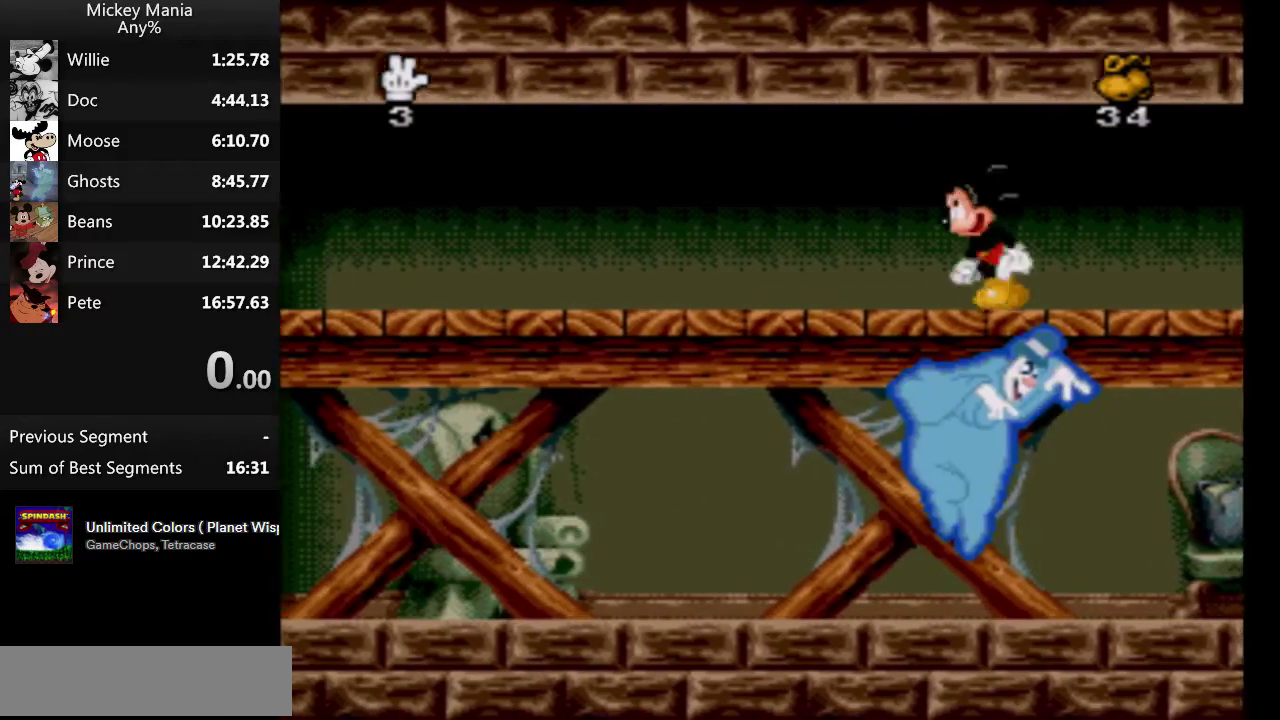
{"dt_ms": 500, "buttons": ["DPAD_LEFT"], "events": []}
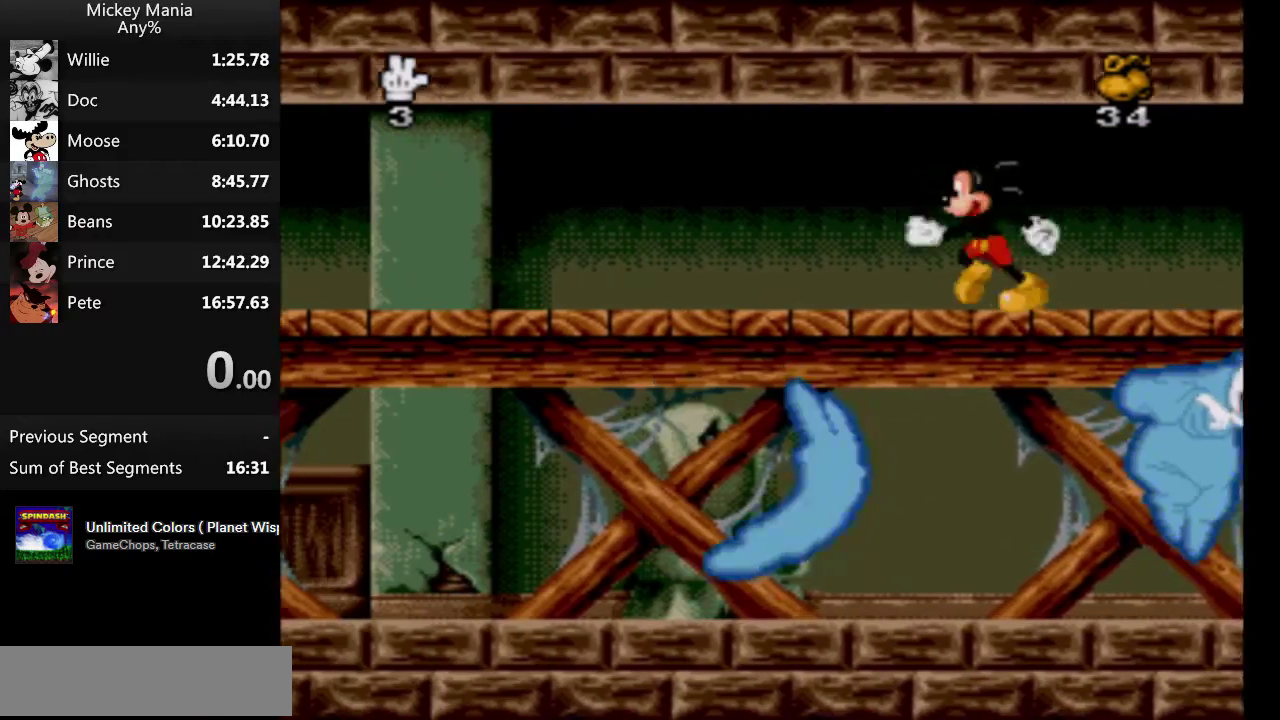
{"dt_ms": 500, "buttons": ["DPAD_LEFT"], "events": []}
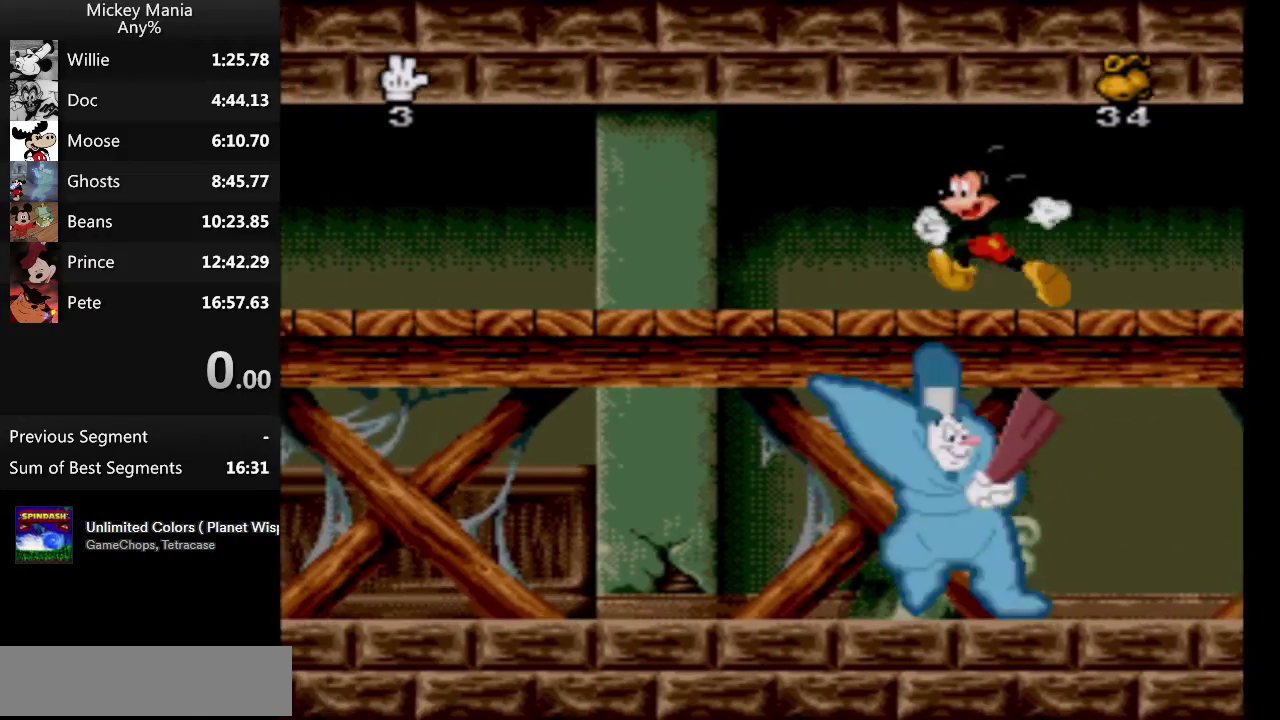
{"dt_ms": 500, "buttons": ["DPAD_LEFT"], "events": []}
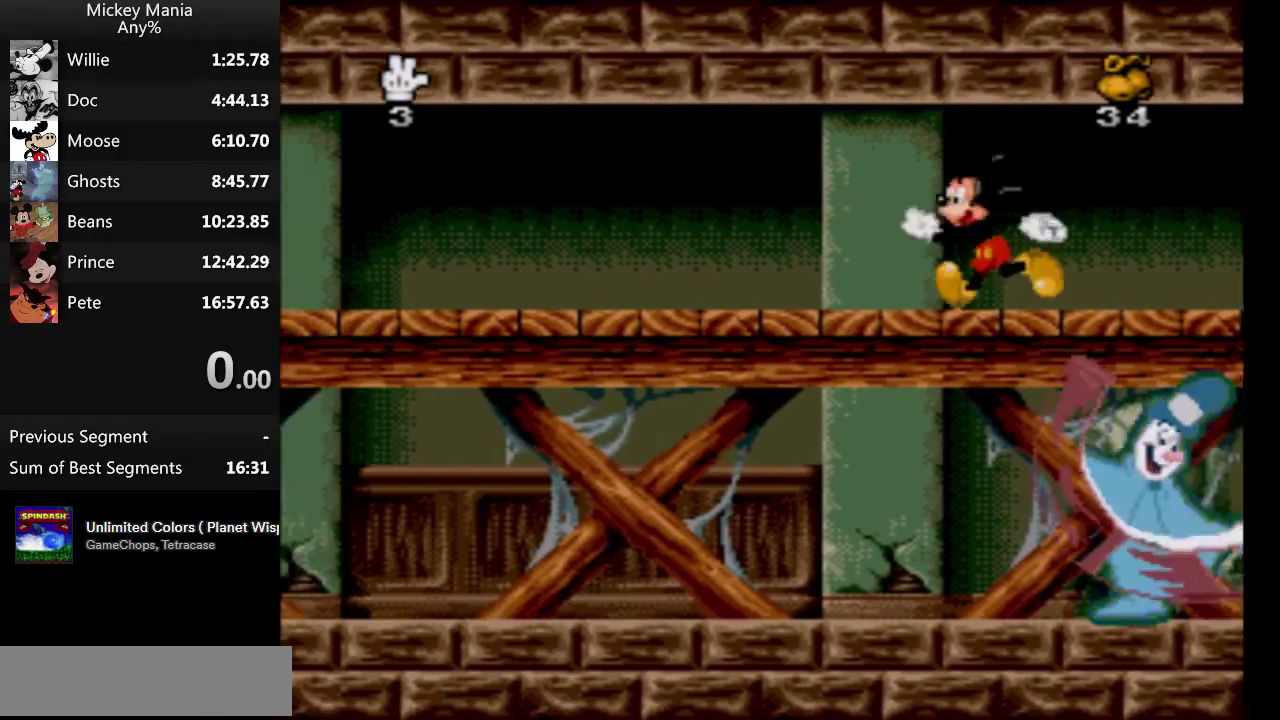
{"dt_ms": 500, "buttons": ["DPAD_LEFT"], "events": []}
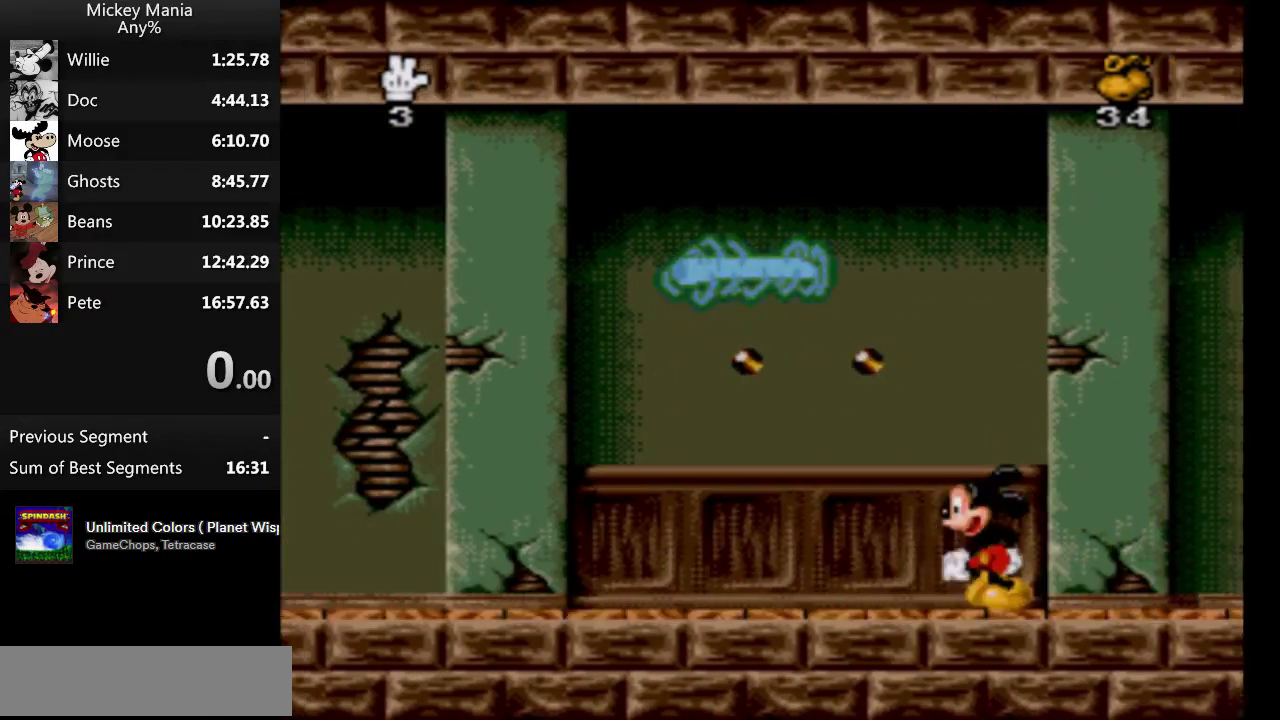
{"dt_ms": 500, "buttons": [], "events": [[33, "DPAD_LEFT", "up"]]}
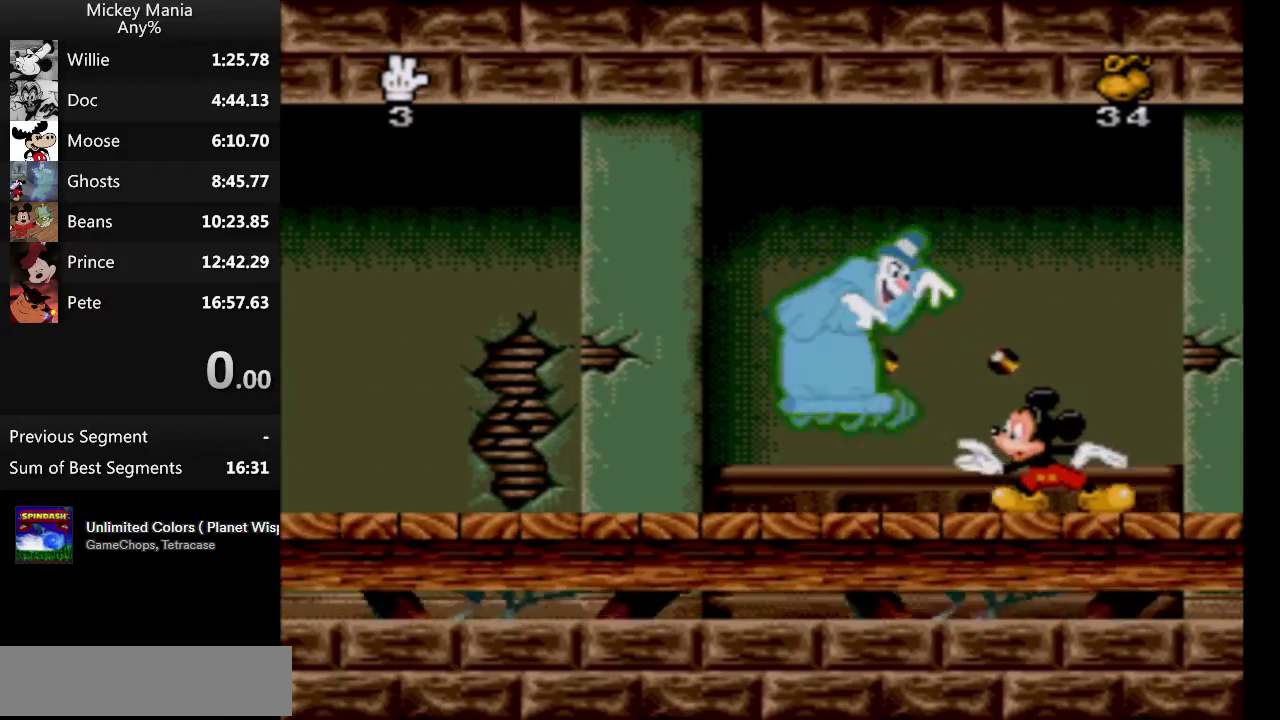
{"dt_ms": 500, "buttons": [], "events": []}
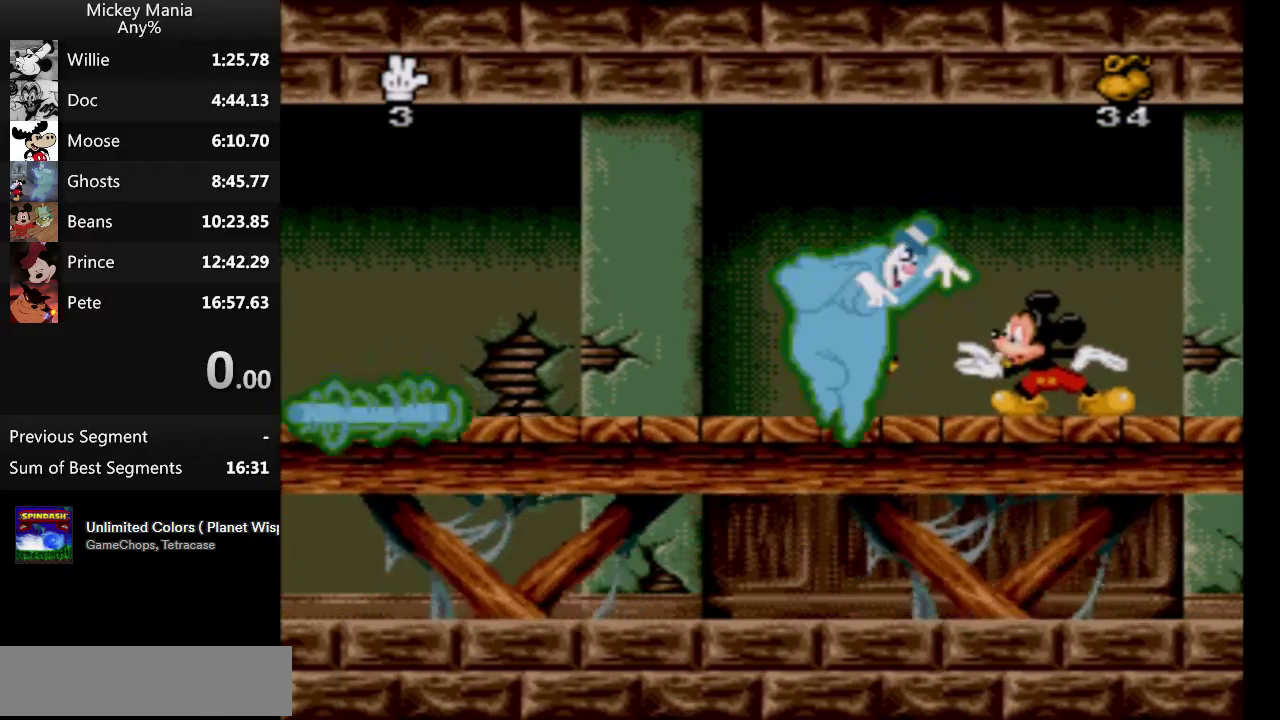
{"dt_ms": 500, "buttons": [], "events": []}
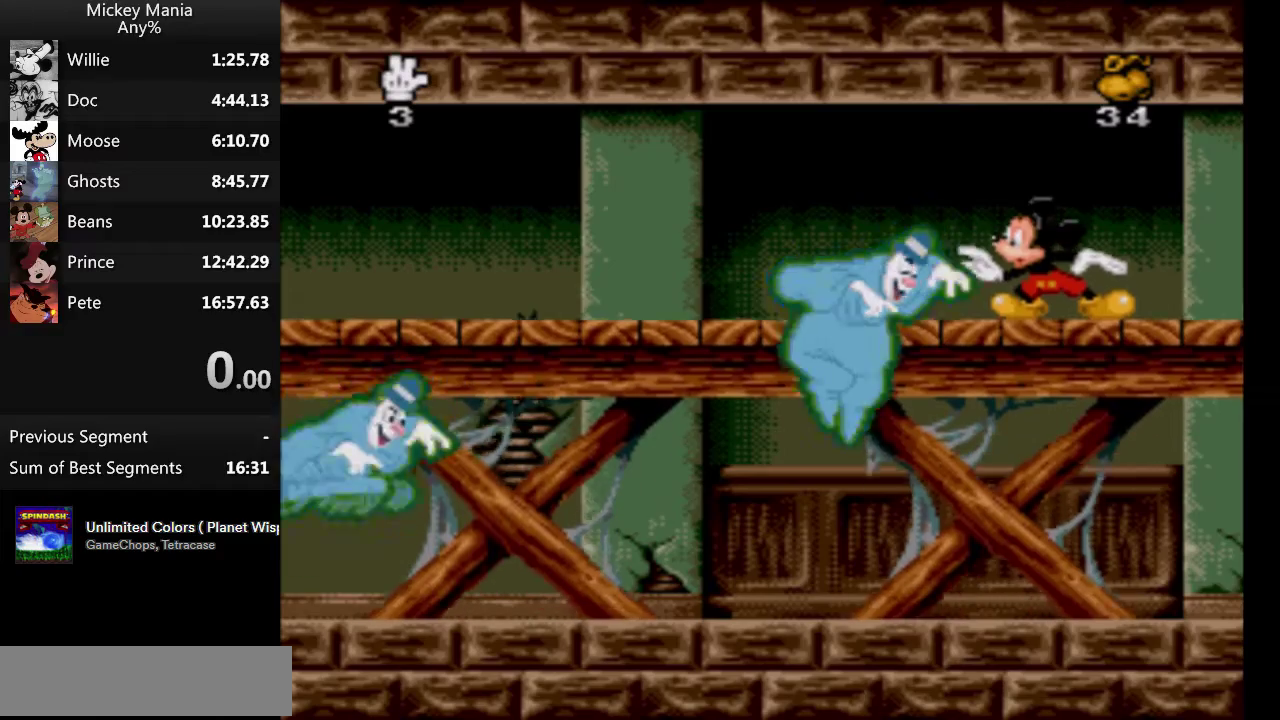
{"dt_ms": 500, "buttons": ["DPAD_LEFT"], "events": [[267, "DPAD_LEFT", "down"]]}
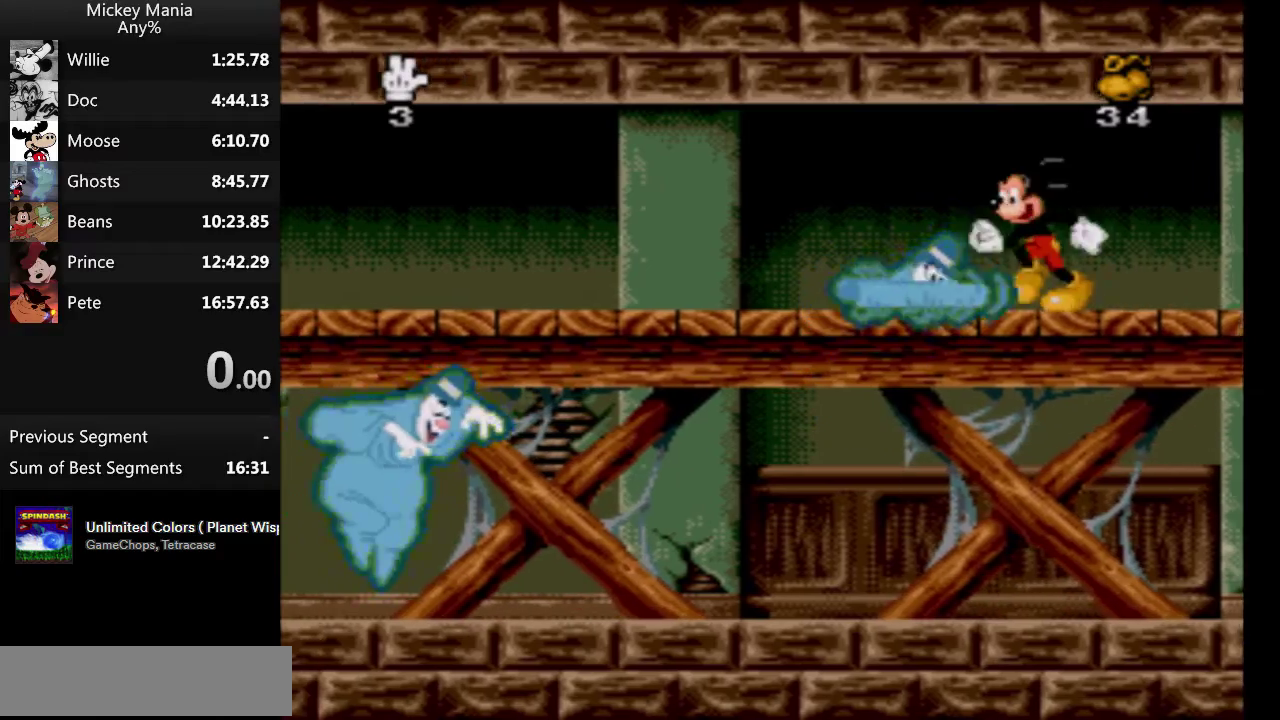
{"dt_ms": 500, "buttons": ["DPAD_LEFT"], "events": []}
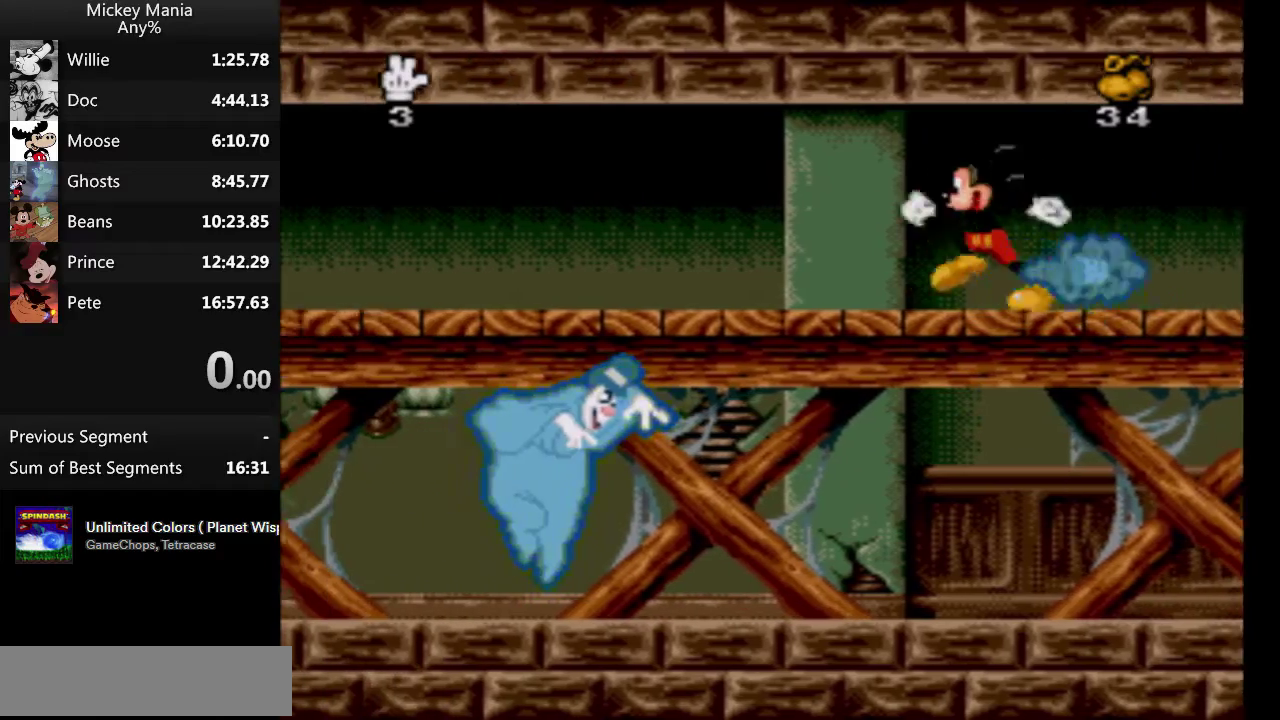
{"dt_ms": 500, "buttons": ["DPAD_LEFT"], "events": []}
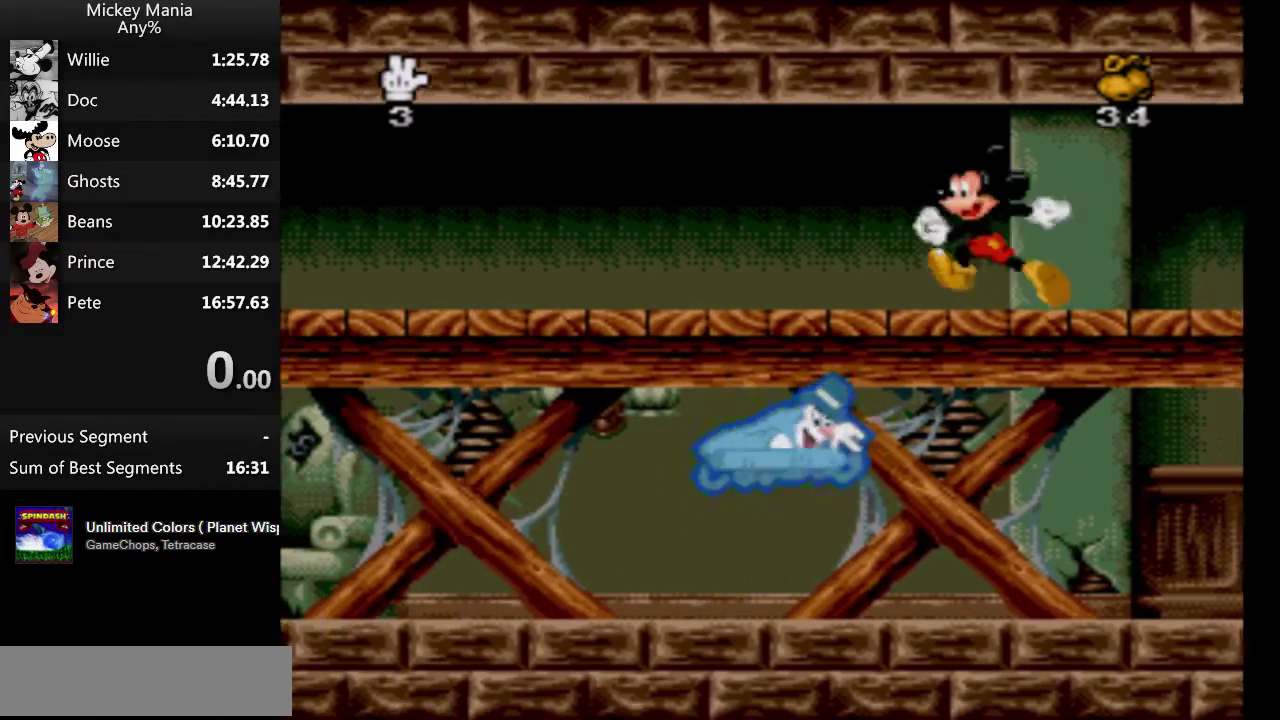
{"dt_ms": 500, "buttons": ["DPAD_LEFT"], "events": []}
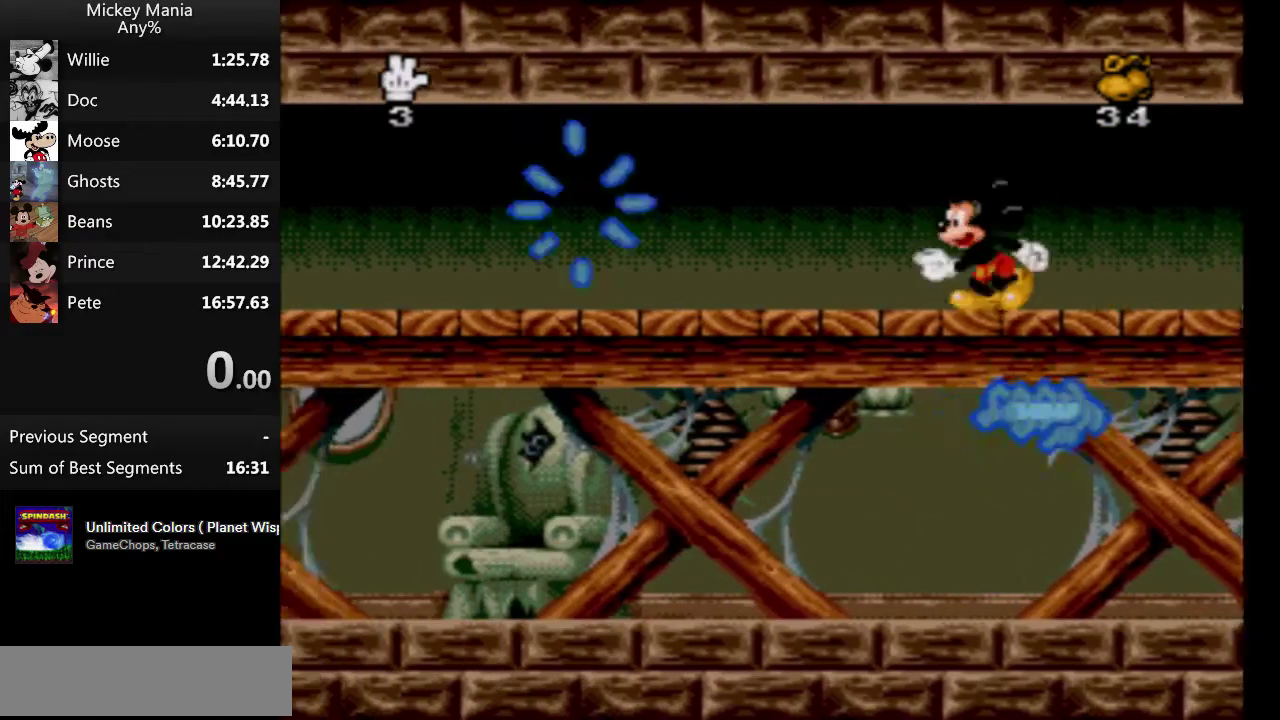
{"dt_ms": 500, "buttons": ["DPAD_LEFT"], "events": []}
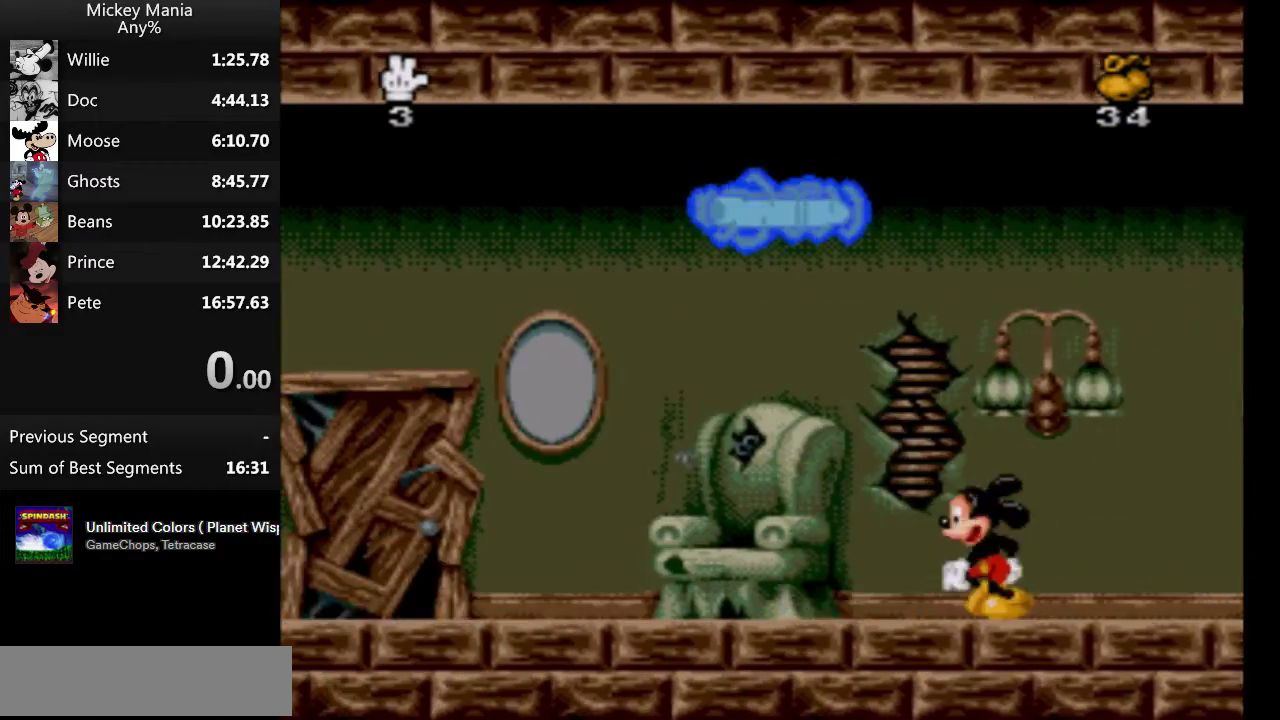
{"dt_ms": 500, "buttons": ["DPAD_LEFT"], "events": []}
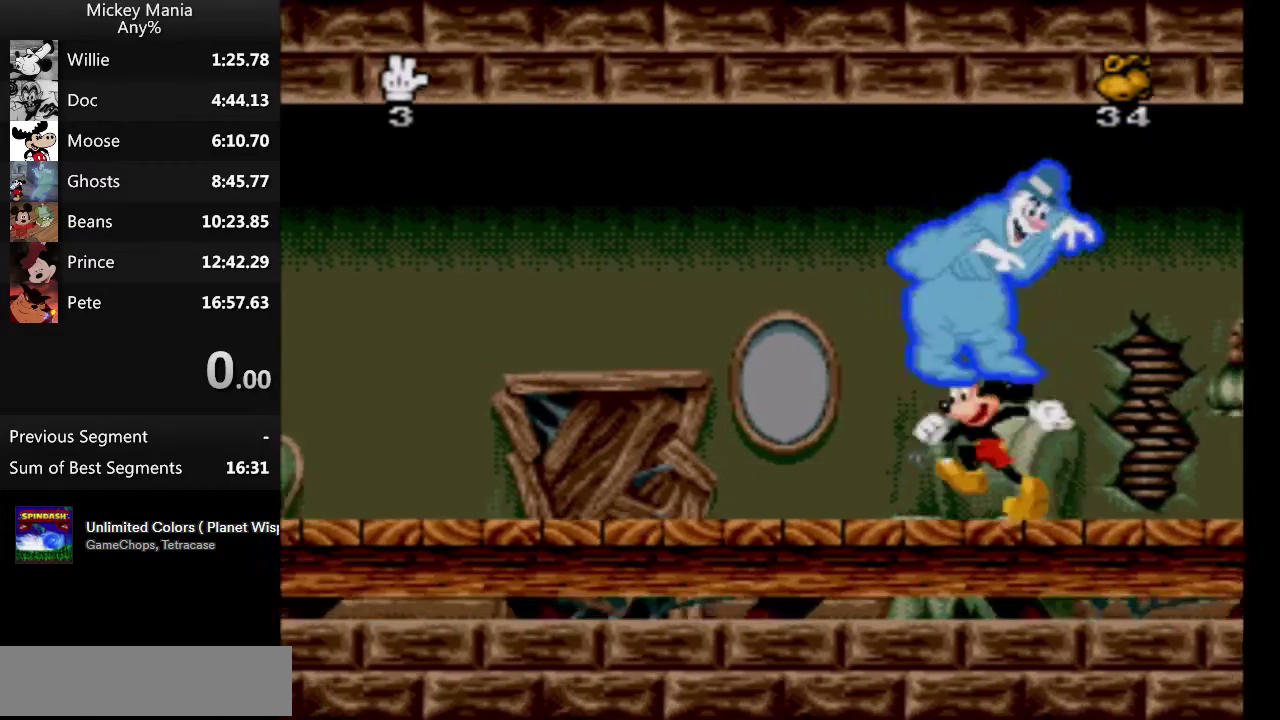
{"dt_ms": 500, "buttons": ["DPAD_LEFT"], "events": []}
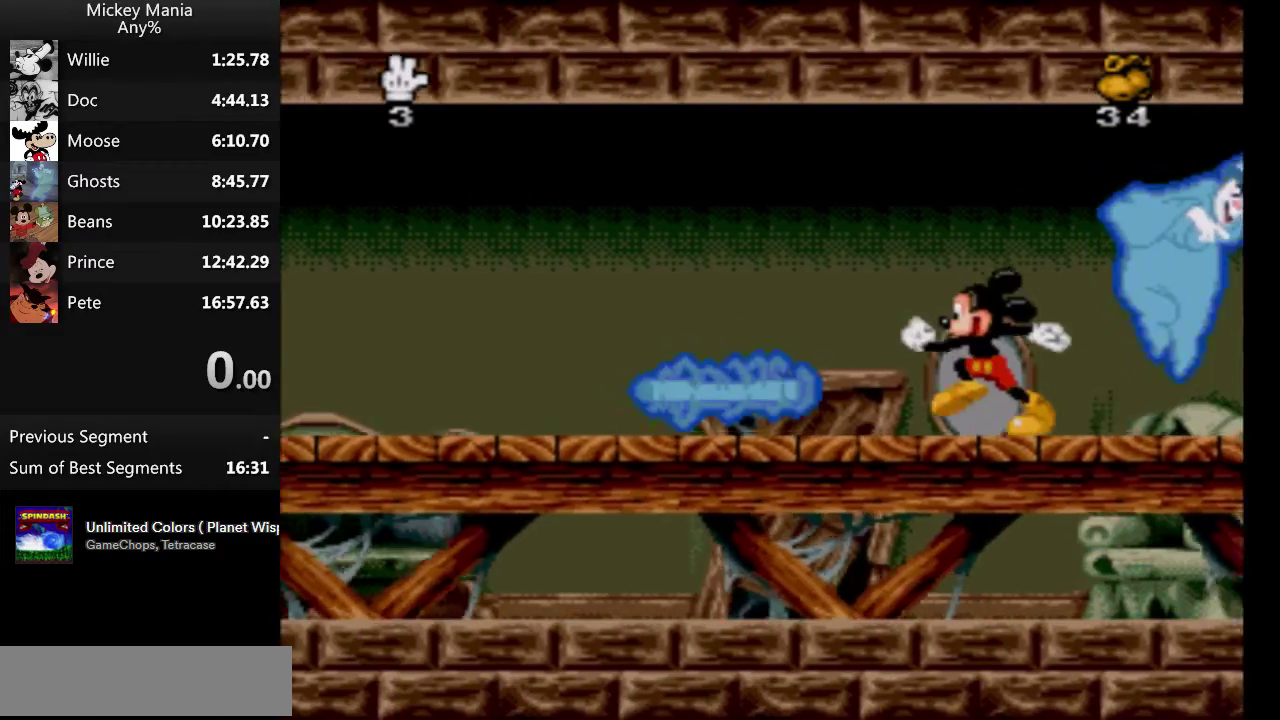
{"dt_ms": 500, "buttons": ["B", "DPAD_LEFT"], "events": [[233, "B", "down"]]}
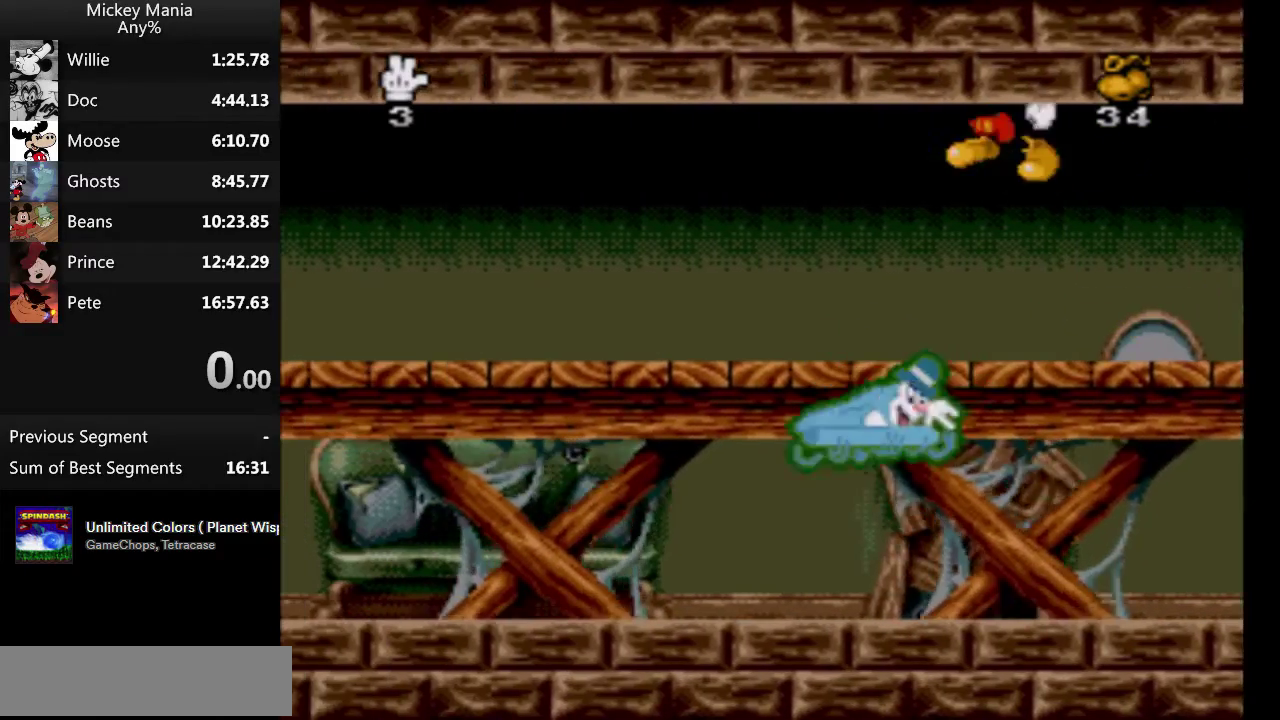
{"dt_ms": 500, "buttons": ["DPAD_LEFT"], "events": [[133, "B", "up"]]}
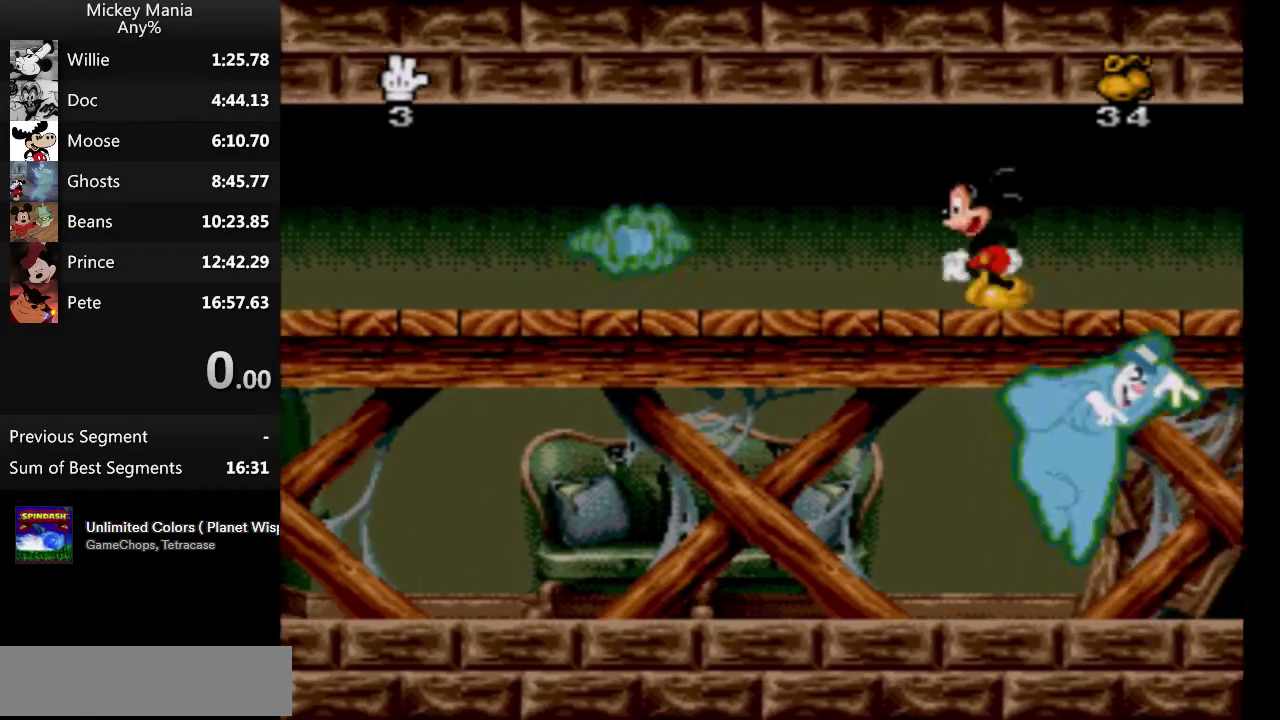
{"dt_ms": 500, "buttons": [], "events": [[333, "DPAD_LEFT", "up"]]}
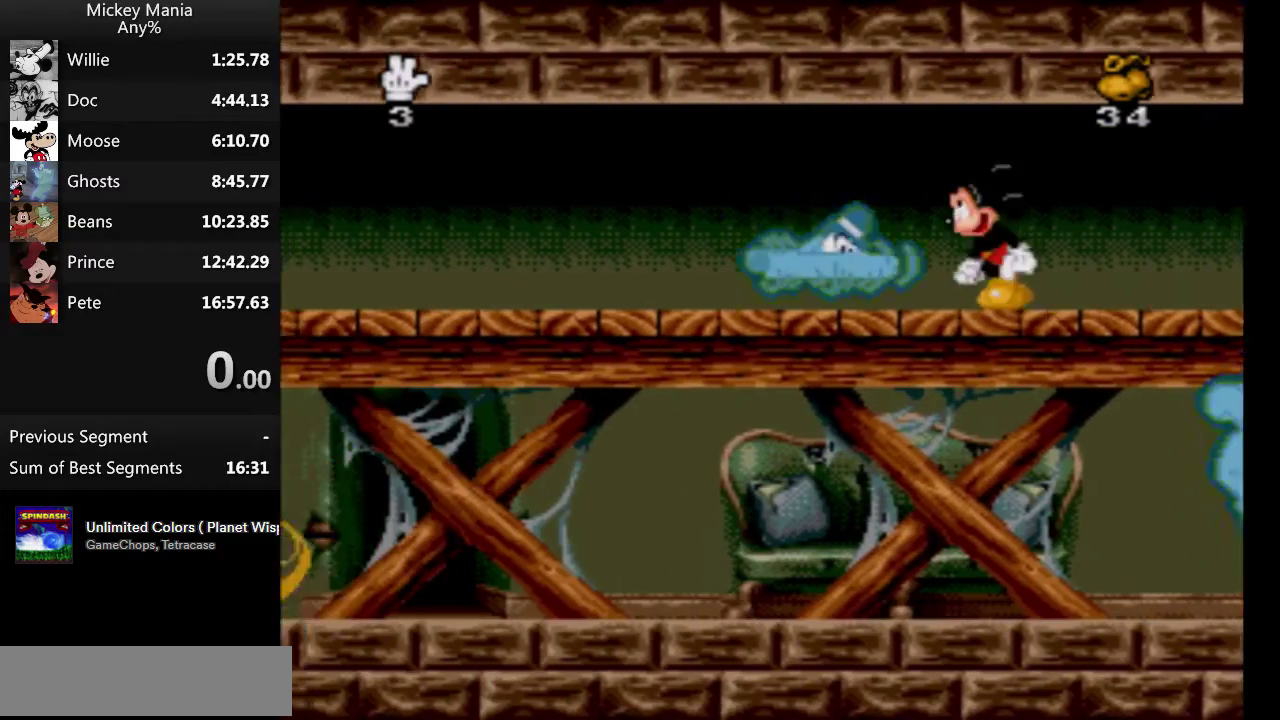
{"dt_ms": 1000, "buttons": [], "events": []}
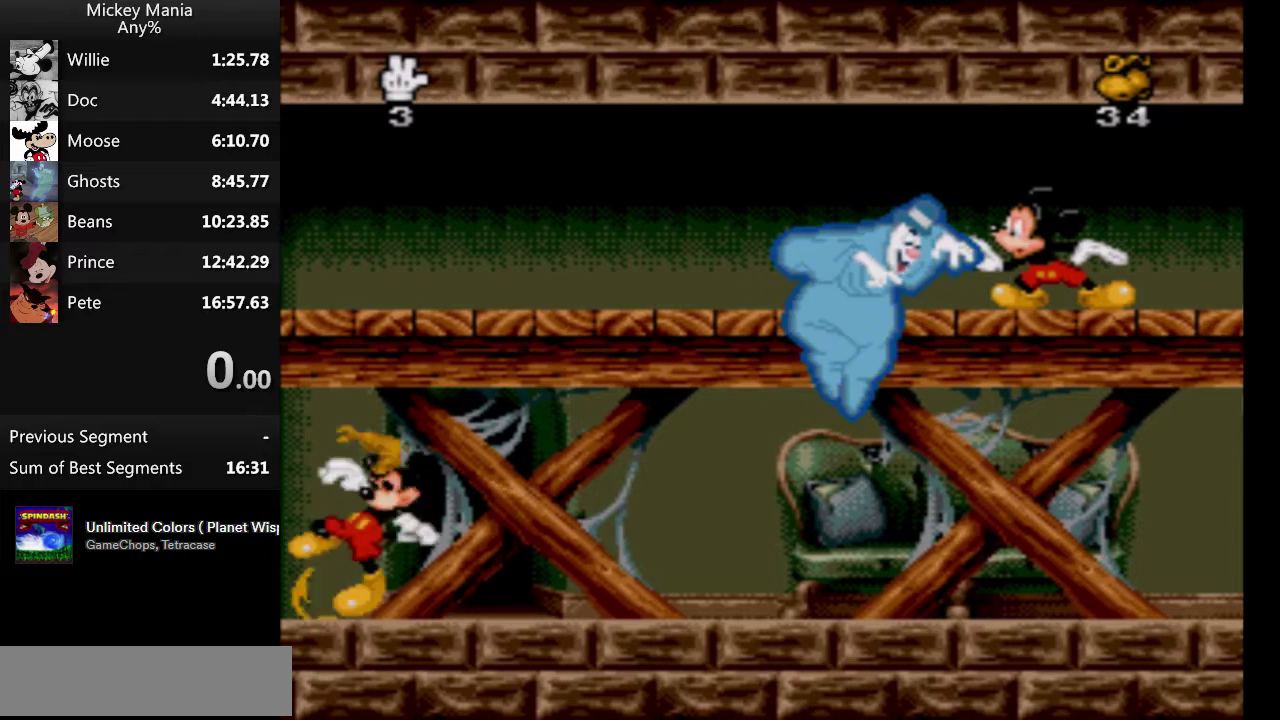
{"dt_ms": 500, "buttons": ["B", "DPAD_LEFT"], "events": [[100, "DPAD_LEFT", "down"], [333, "B", "down"]]}
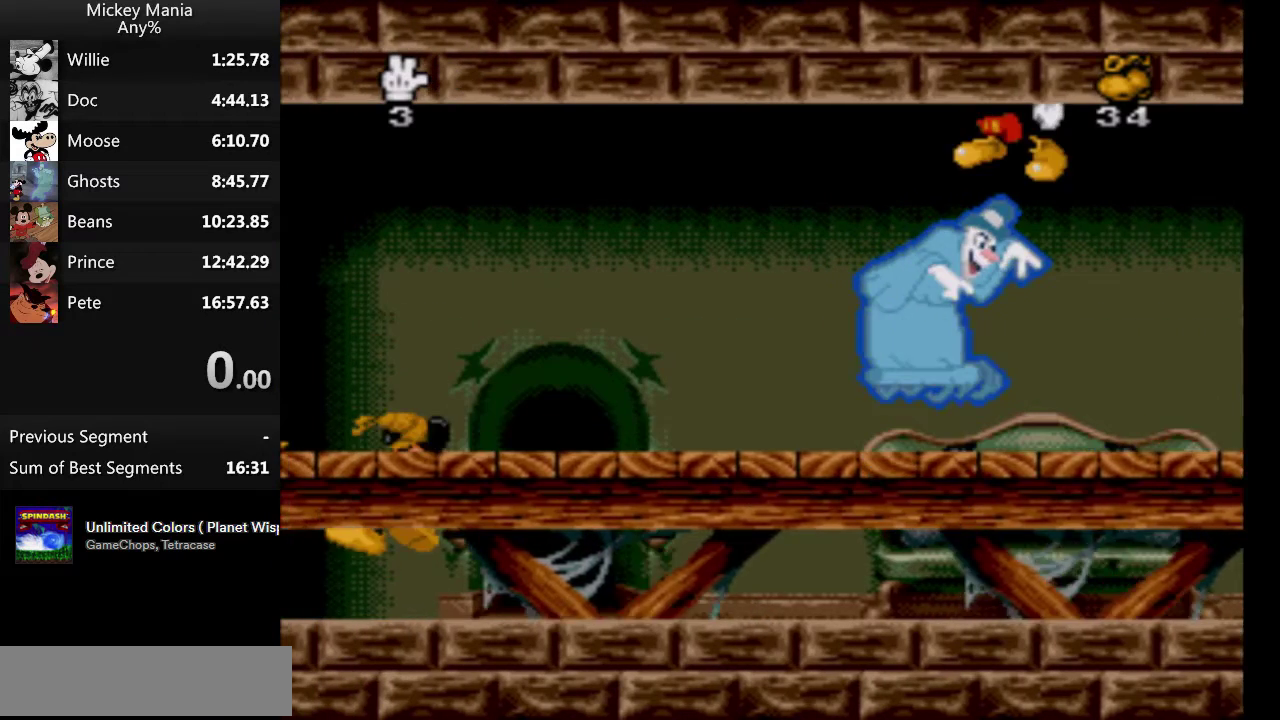
{"dt_ms": 500, "buttons": ["DPAD_LEFT"], "events": [[167, "B", "up"]]}
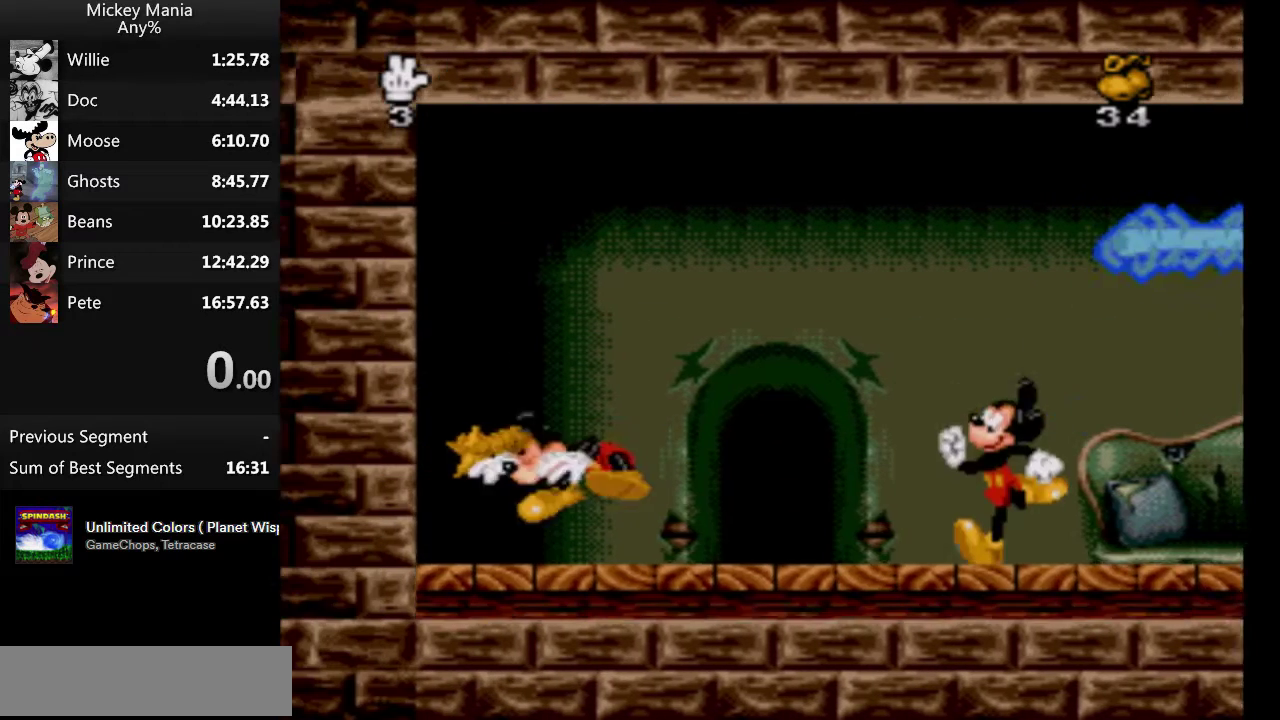
{"dt_ms": 500, "buttons": ["DPAD_LEFT"], "events": []}
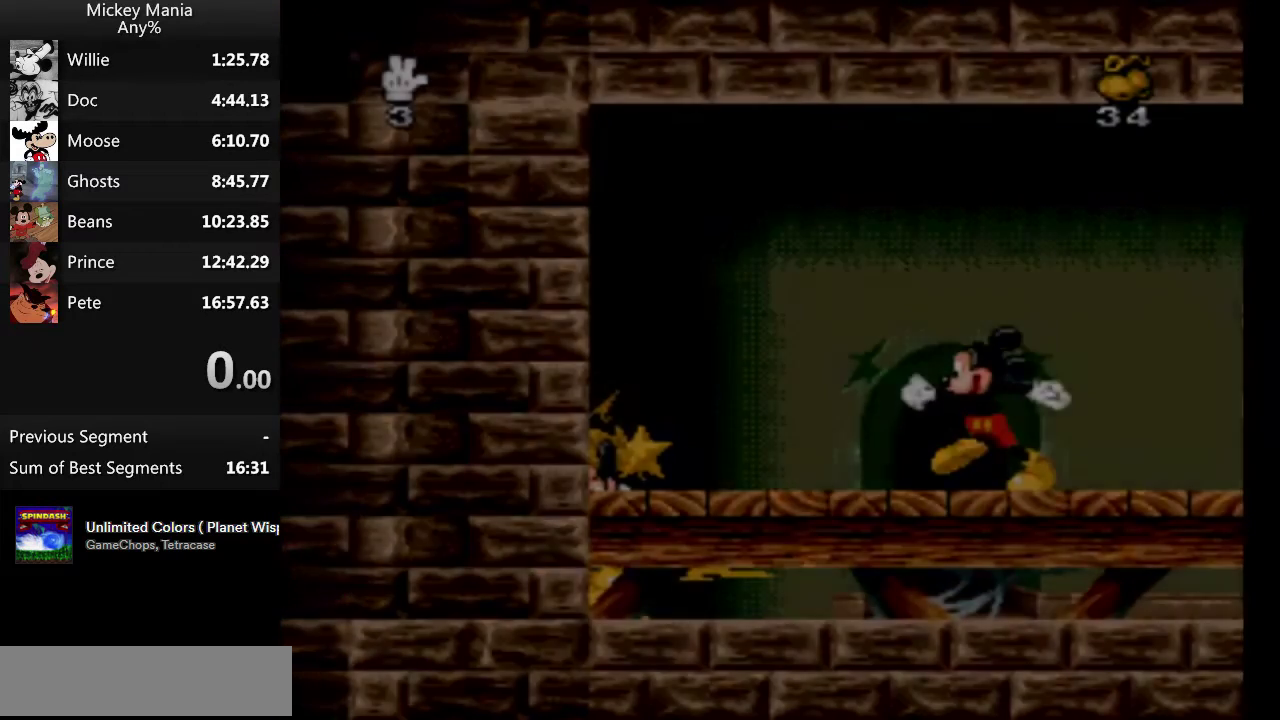
{"dt_ms": 500, "buttons": ["START"], "events": [[200, "START", "down"], [333, "DPAD_LEFT", "up"]]}
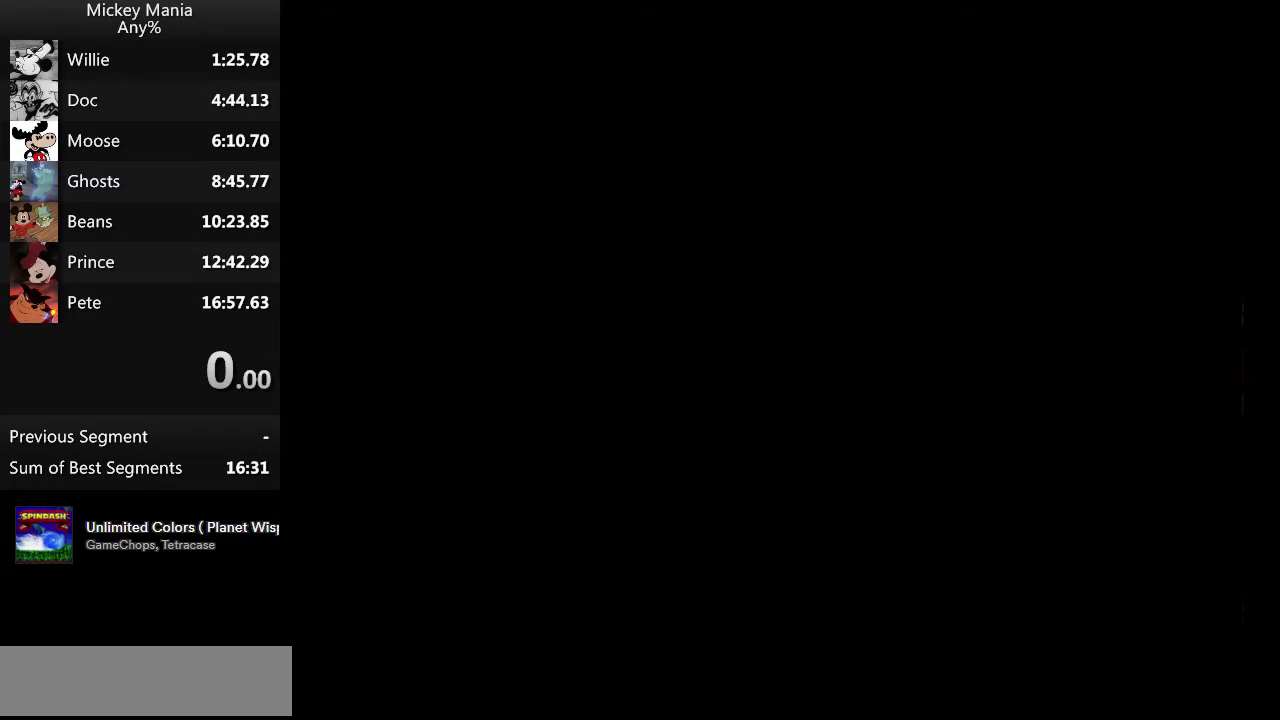
{"dt_ms": 500, "buttons": ["START"], "events": []}
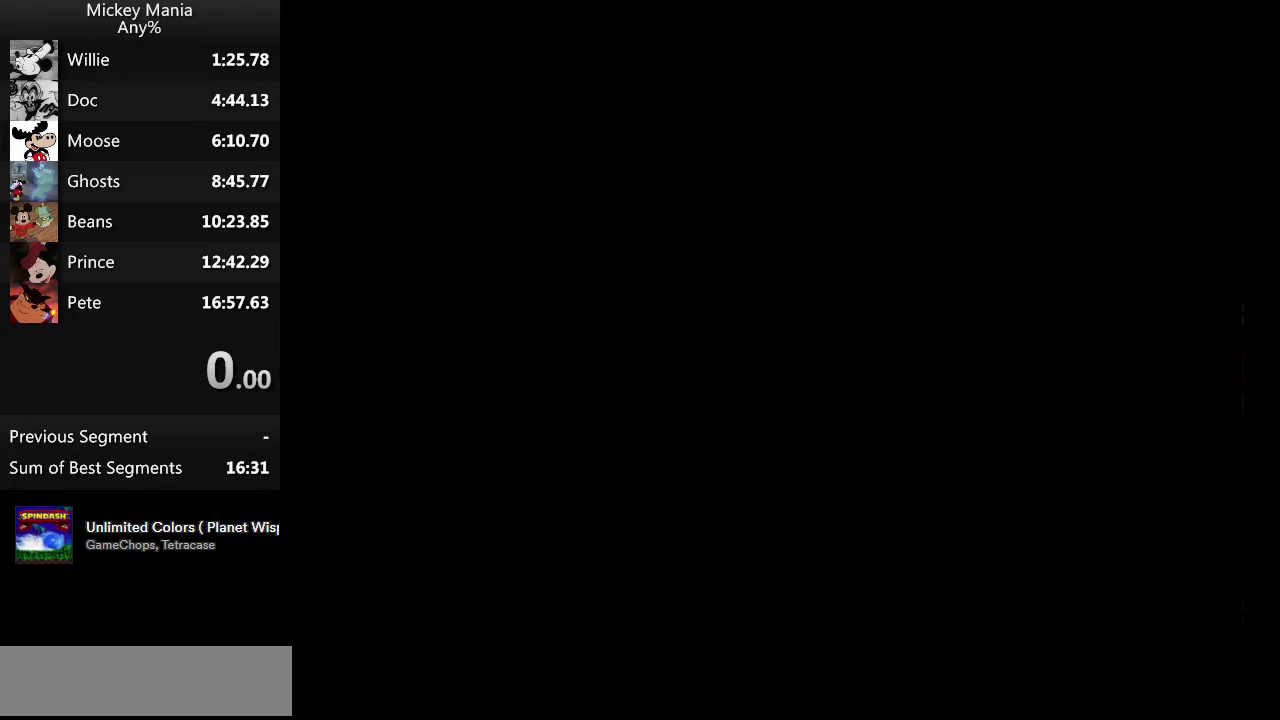
{"dt_ms": 500, "buttons": ["START"], "events": []}
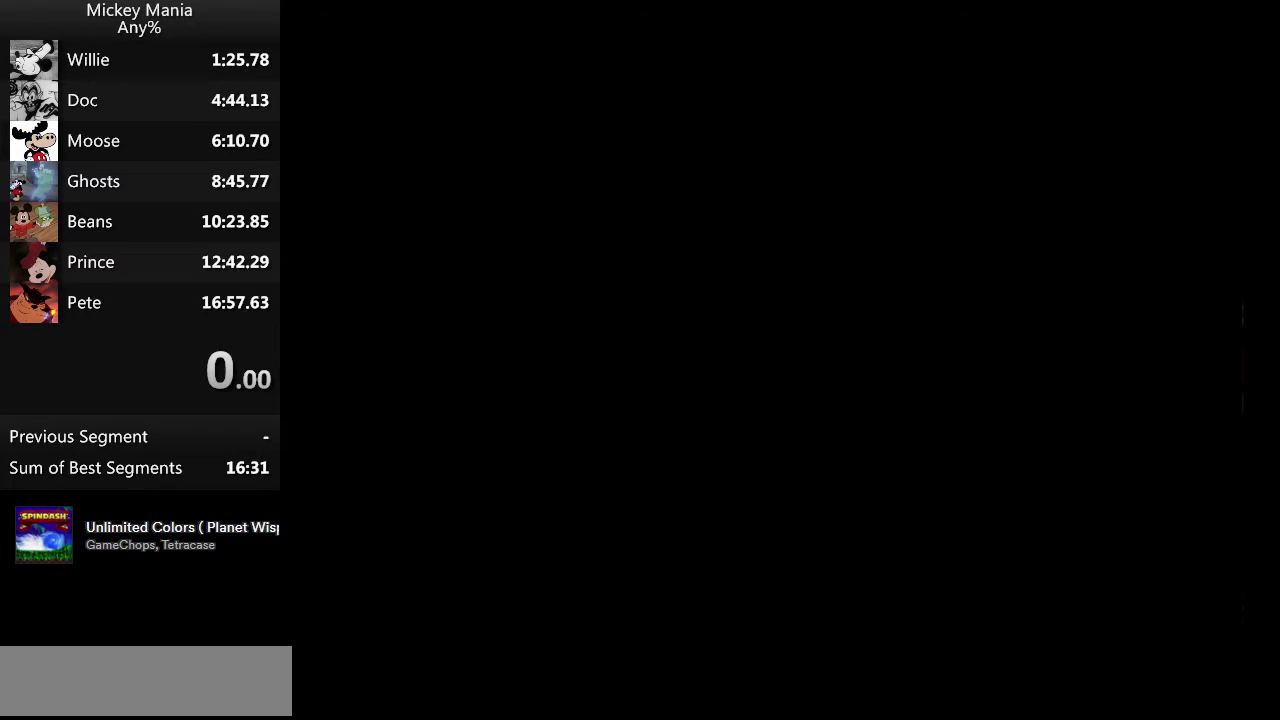
{"dt_ms": 500, "buttons": ["START"], "events": []}
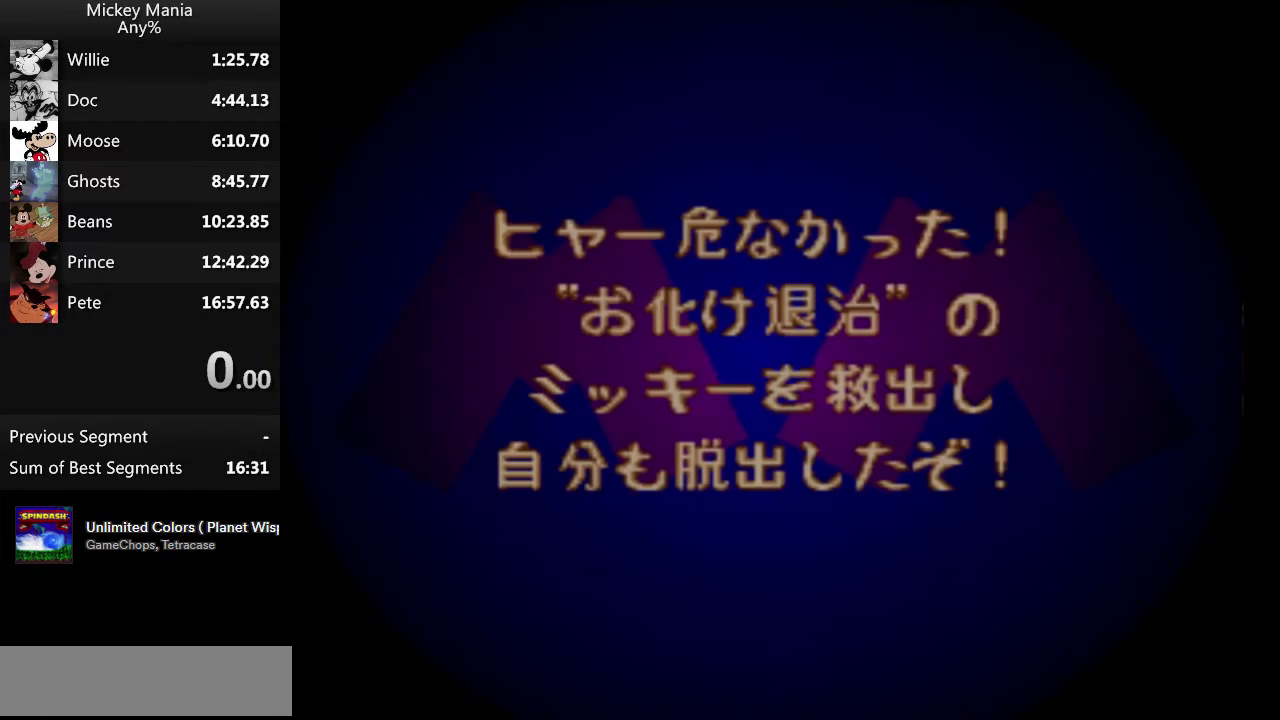
{"dt_ms": 500, "buttons": ["START"], "events": []}
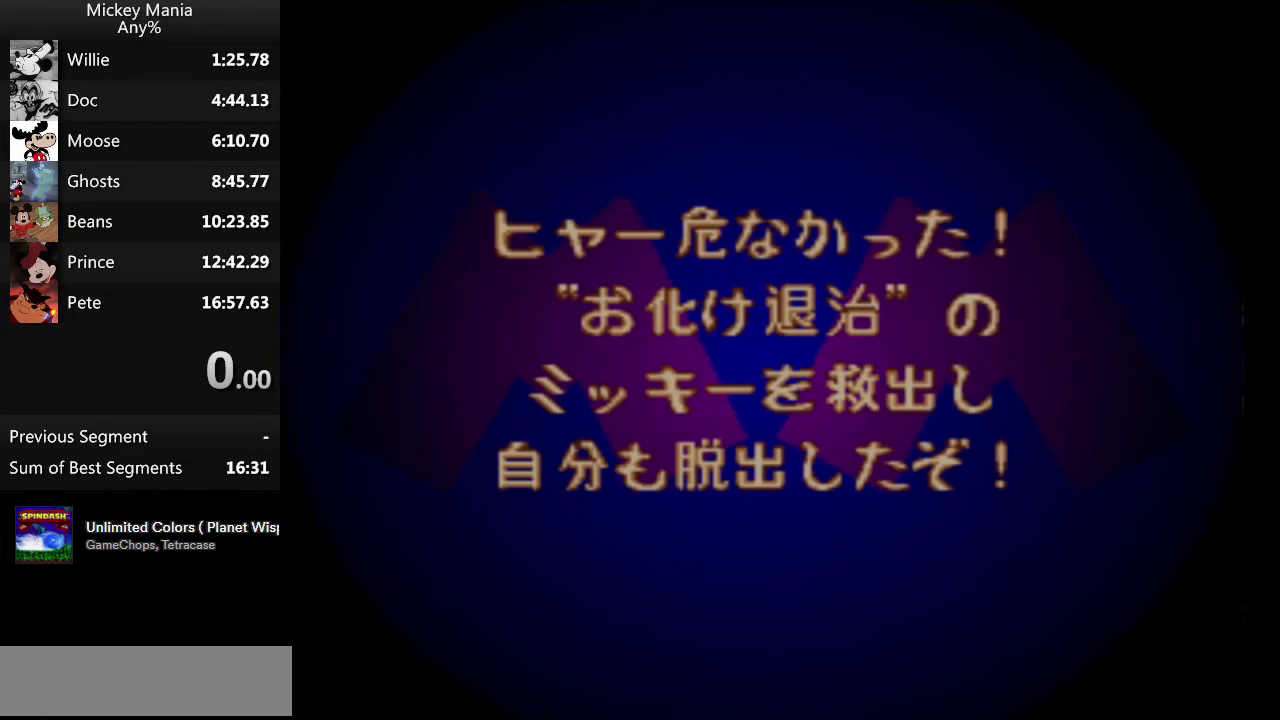
{"dt_ms": 500, "buttons": ["START"], "events": []}